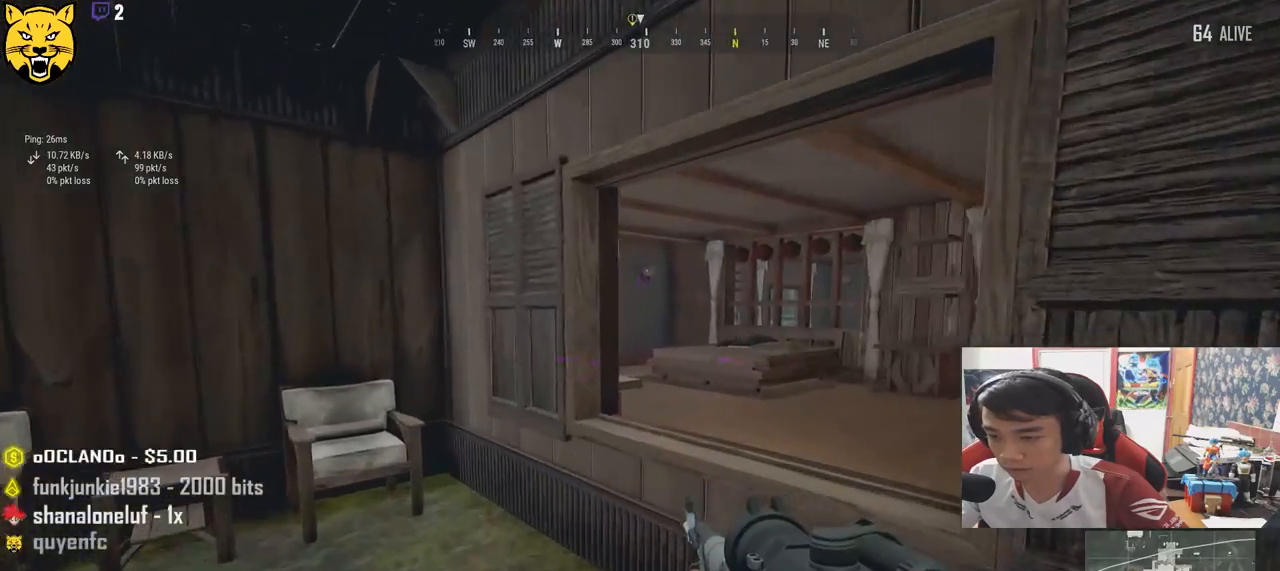
Gameplay with keyboard and mouse; each line is a JSON object with the keys and mouse buttons held at the frame after it. "events" lists presses ("down") and releases ("up") of "a", "c", "ctrl", "d", "e", "f", "q", "r", "s", "shift", "space", "tab", "v", "w", "x", "z", "mouse_left", "mouse_wheel", "mouse_right", "mouse_mb4" and "mouse_mb5" between this image and that frame as [ms after this image, input, new state], when the widget could be followed in between. "mouse_left", "mouse_wheel", "mouse_right", "mouse_mb4", "mouse_mb5" = the "left", "wheel", "right", "mb4", "mb5" buttons of the "mouse" list. No other keys are recorded. "wheel" means that the mouse wheel is clicked or scrolled. Mouse movement is not recorded.
{"keys": ["a"], "mouse": [], "events": [[483, "w", "up"]]}
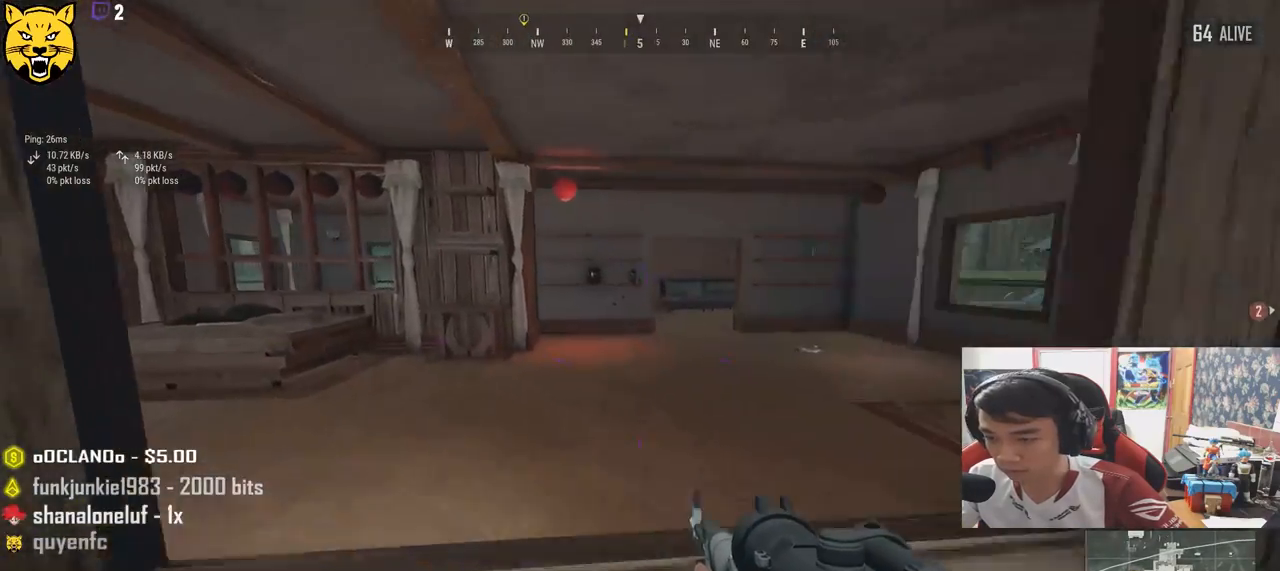
{"keys": ["d"], "mouse": [], "events": [[50, "d", "down"], [150, "a", "up"]]}
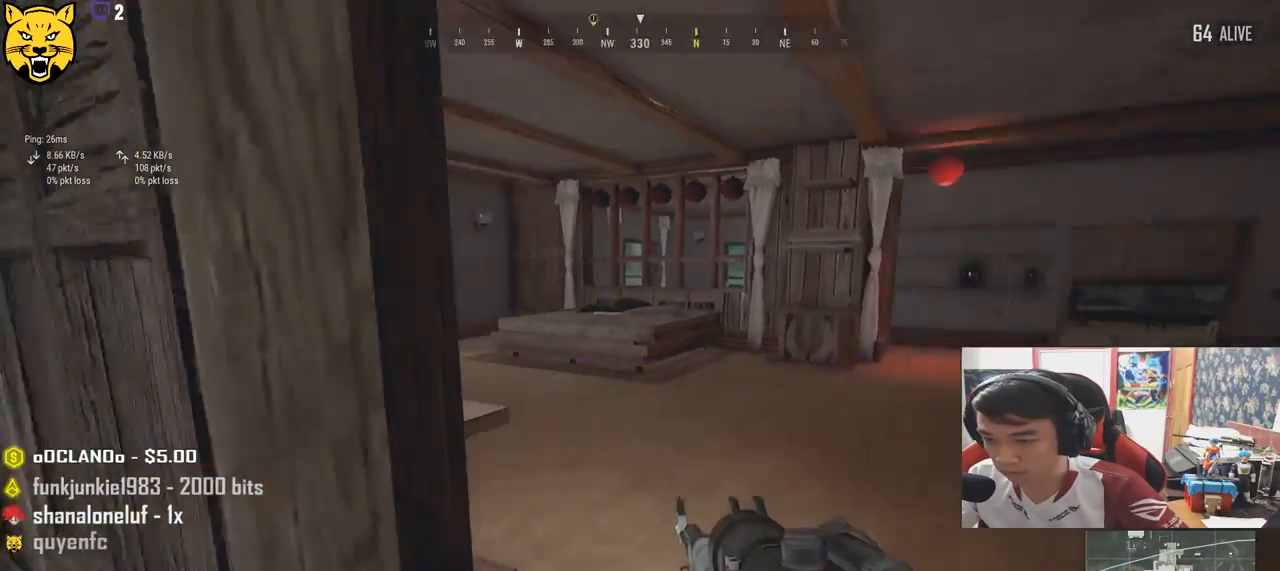
{"keys": ["a", "d", "s"], "mouse": [], "events": [[200, "s", "down"], [400, "a", "down"]]}
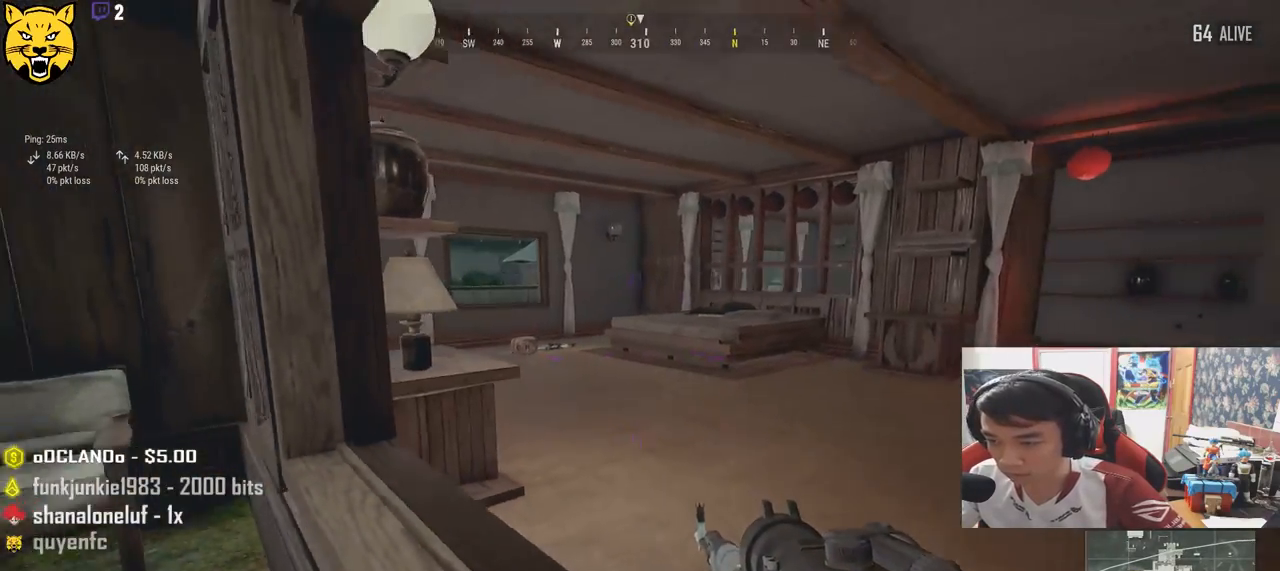
{"keys": ["d", "w"], "mouse": [], "events": [[150, "a", "up"], [250, "s", "up"], [416, "w", "down"]]}
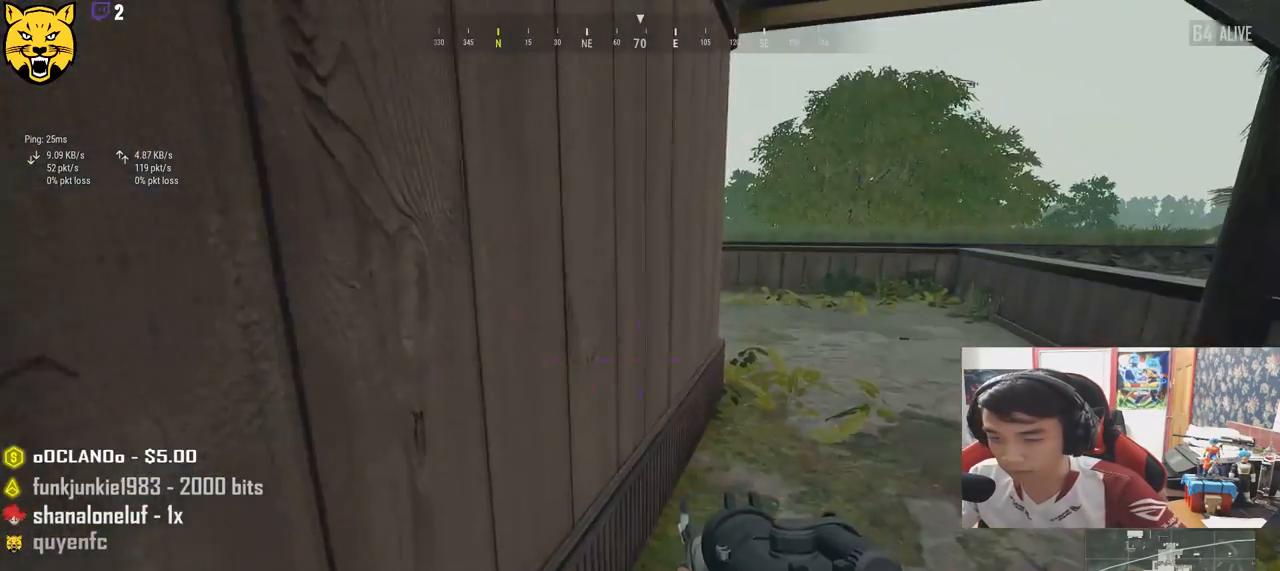
{"keys": ["shift", "w"], "mouse": [], "events": [[50, "shift", "down"], [200, "d", "up"]]}
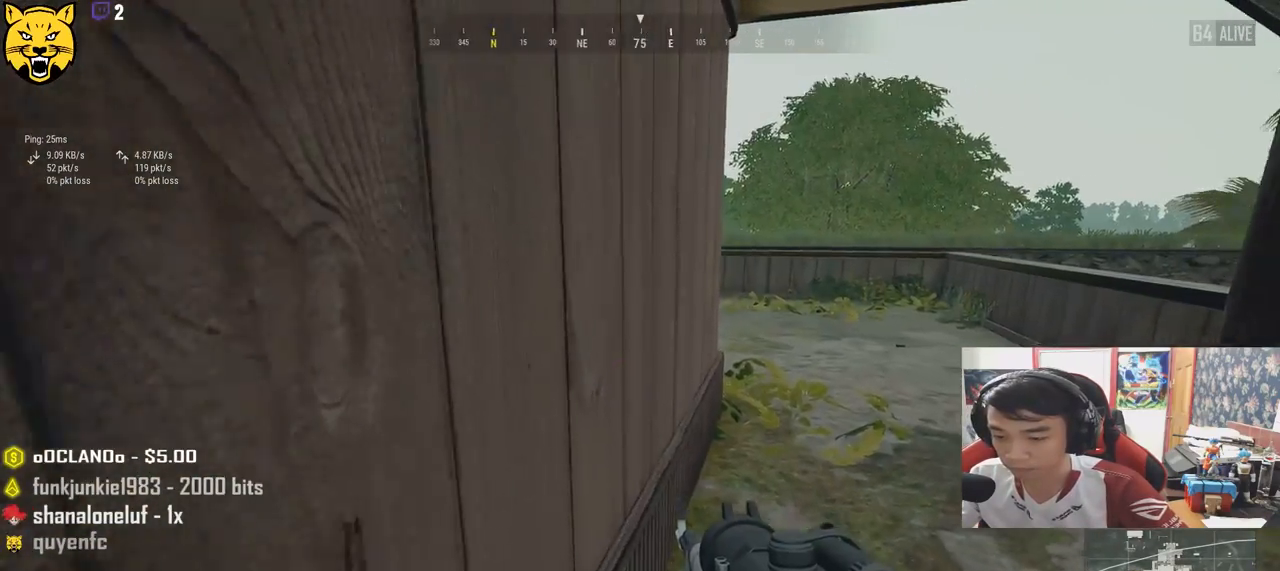
{"keys": ["d", "shift", "w"], "mouse": [], "events": [[316, "d", "down"]]}
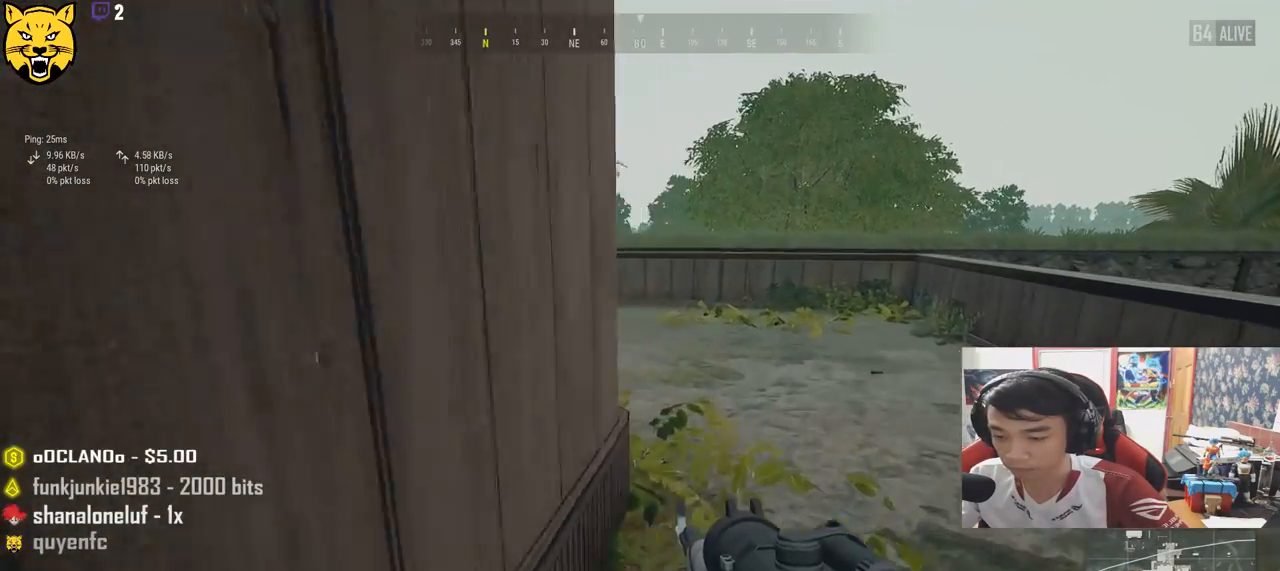
{"keys": ["d"], "mouse": [], "events": [[400, "shift", "up"], [466, "w", "up"]]}
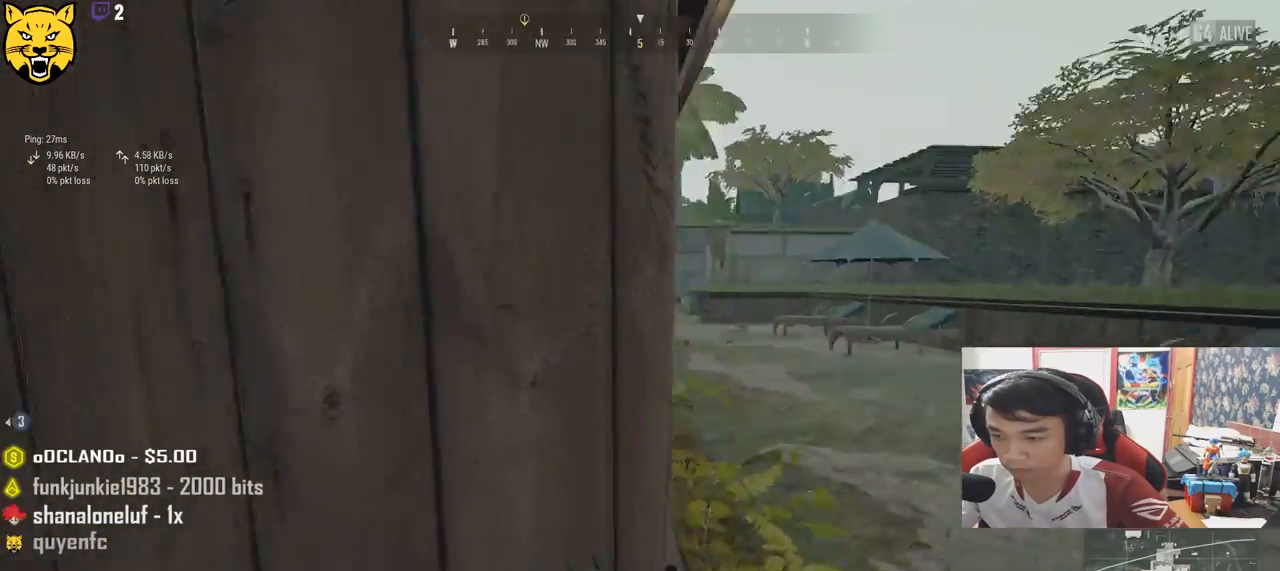
{"keys": ["a"], "mouse": [], "events": [[133, "s", "down"], [283, "a", "down"], [350, "d", "up"], [416, "s", "up"]]}
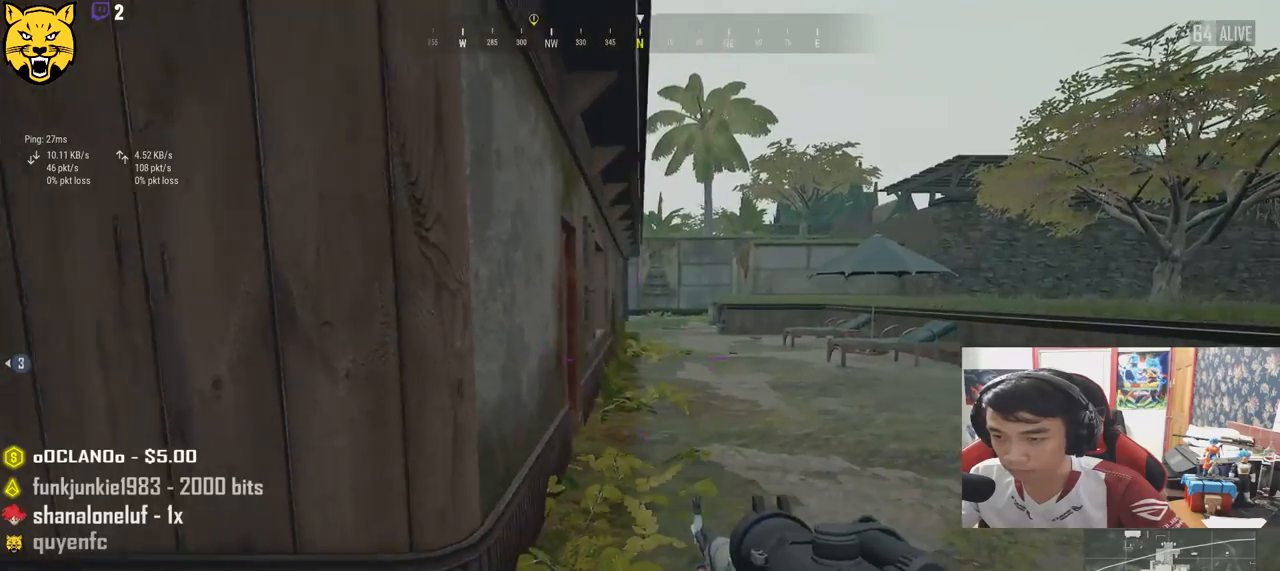
{"keys": ["a", "w"], "mouse": [], "events": [[266, "w", "down"]]}
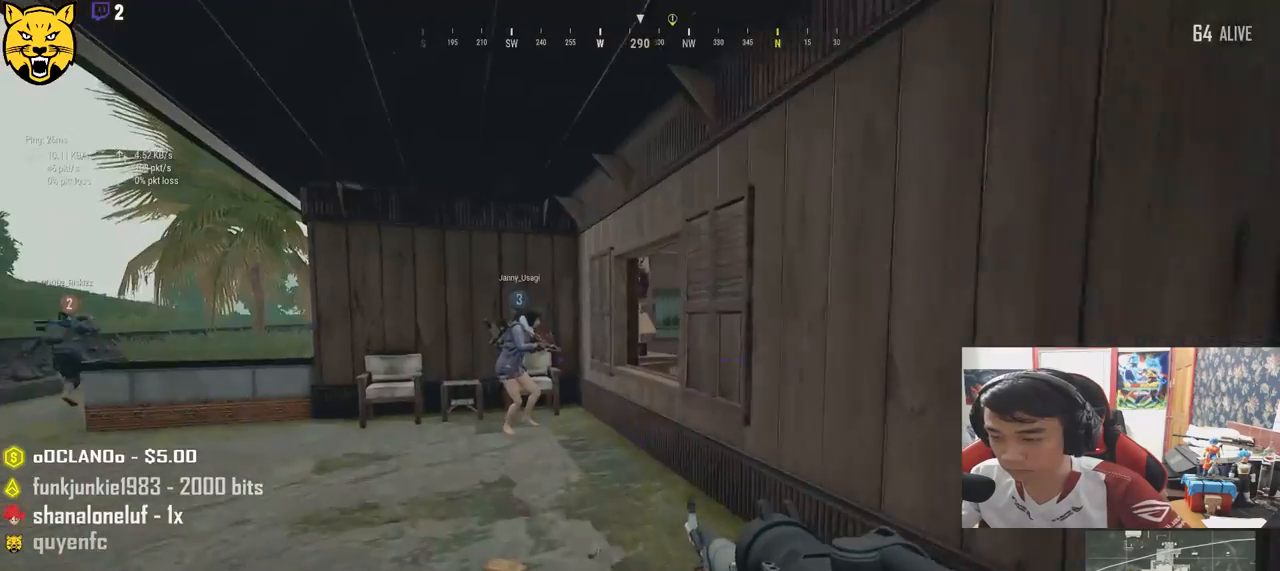
{"keys": ["a", "w"], "mouse": [], "events": []}
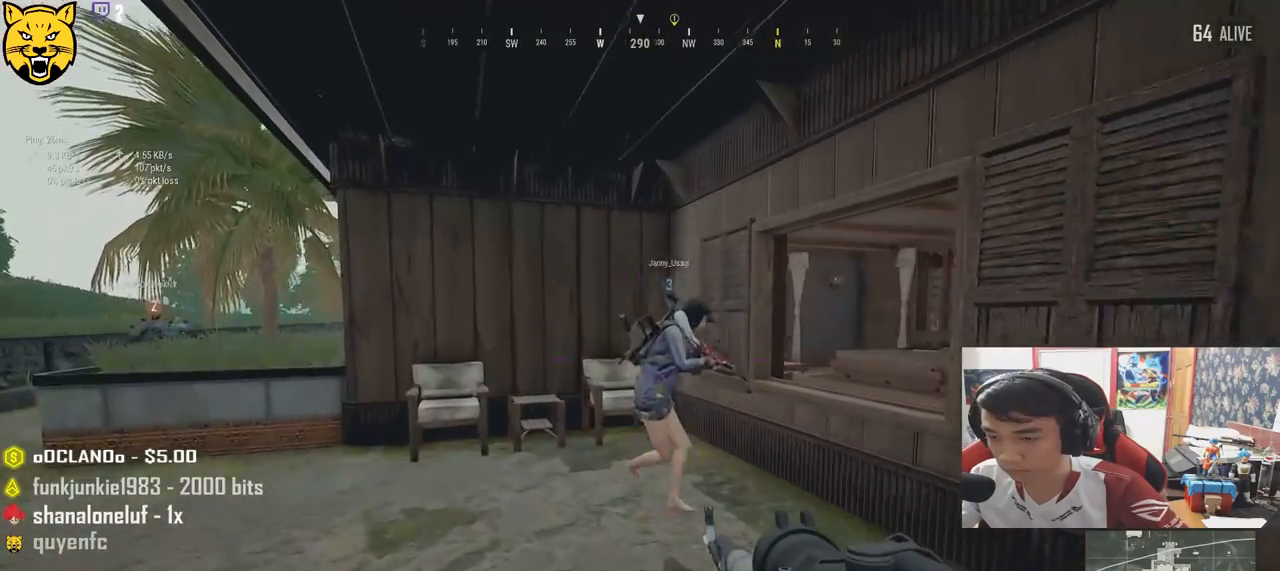
{"keys": ["a", "w"], "mouse": [], "events": []}
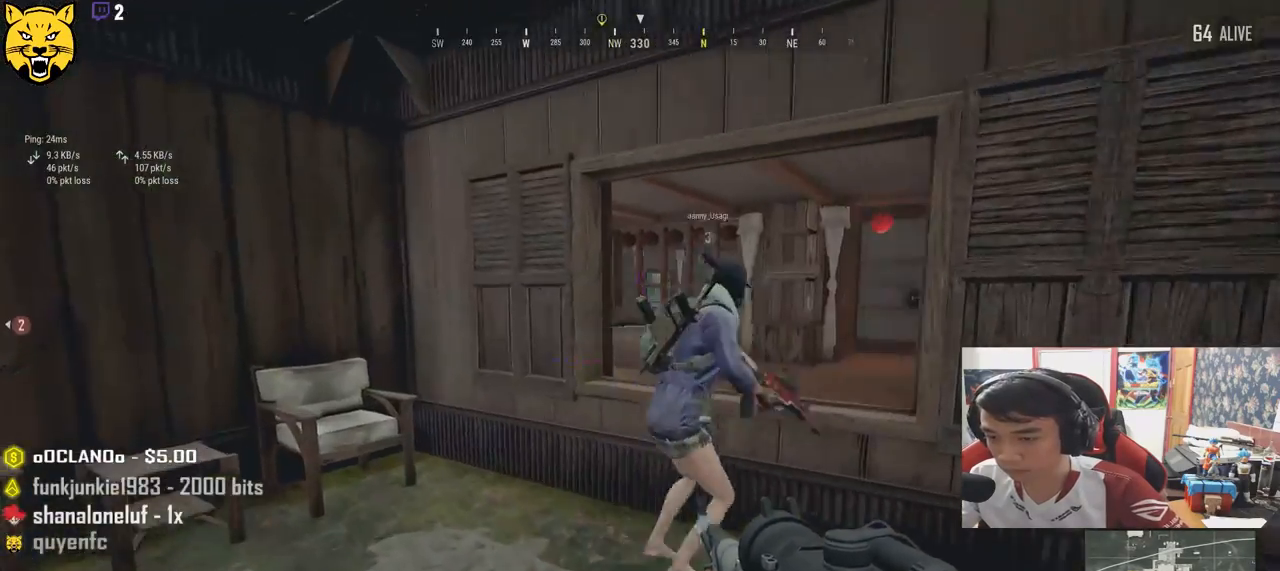
{"keys": ["a", "w"], "mouse": [], "events": [[150, "a", "up"], [233, "d", "down"], [366, "a", "down"], [366, "d", "up"]]}
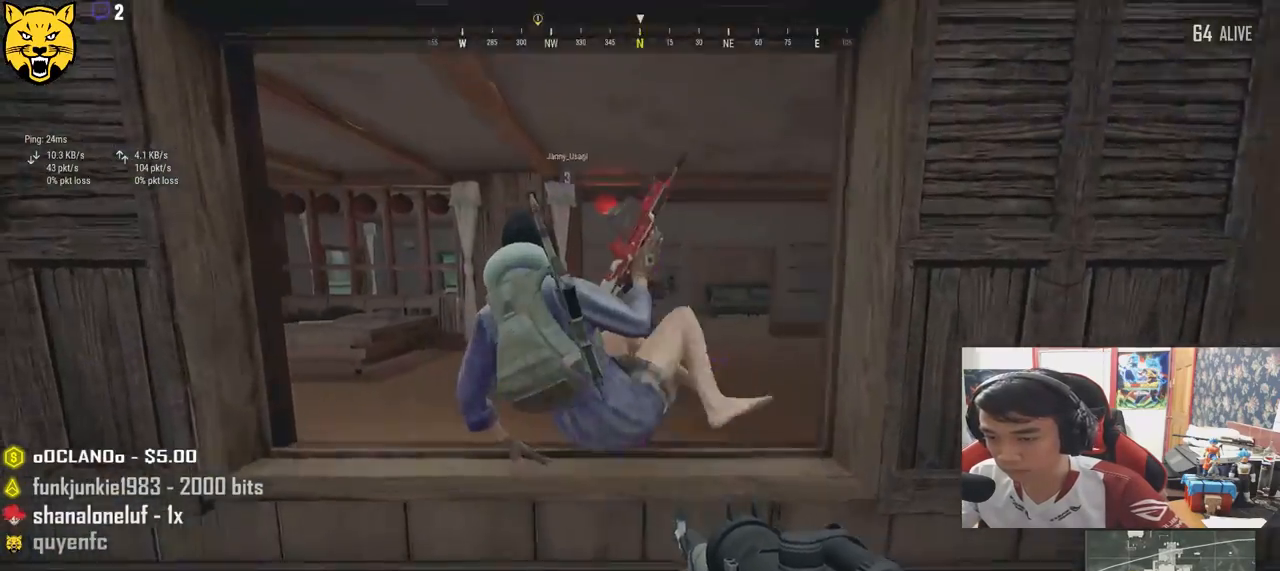
{"keys": ["c", "w"], "mouse": [], "events": [[100, "a", "up"], [300, "c", "down"], [366, "c", "up"], [433, "c", "down"]]}
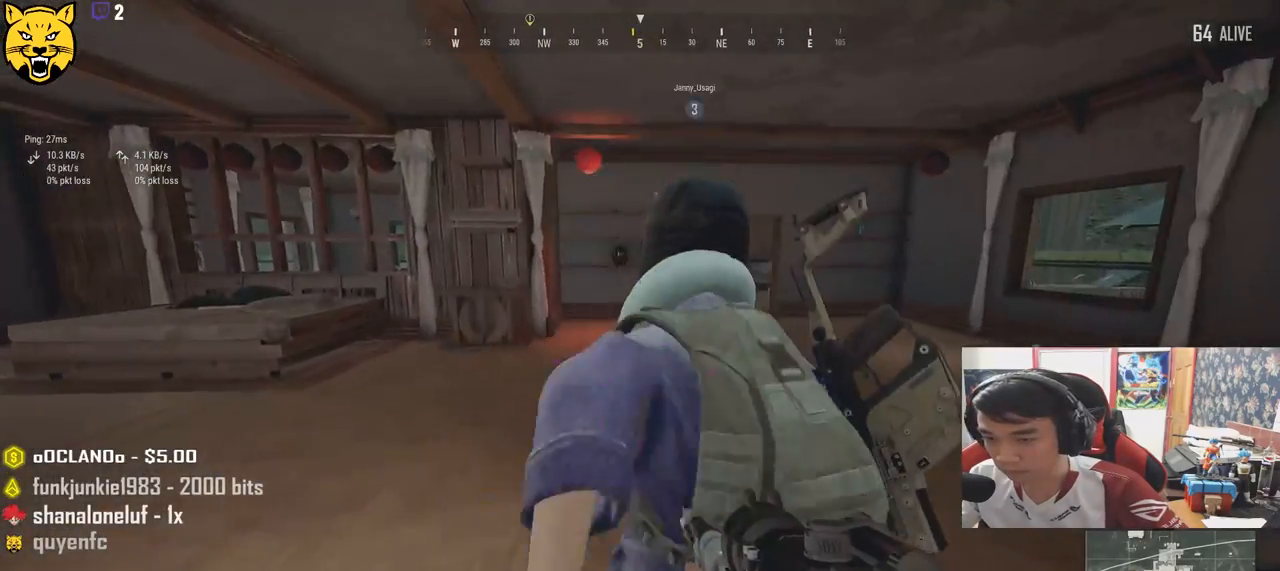
{"keys": ["c", "w"], "mouse": [], "events": [[33, "c", "up"], [50, "c", "down"], [166, "c", "up"], [266, "c", "down"], [383, "c", "up"], [450, "c", "down"]]}
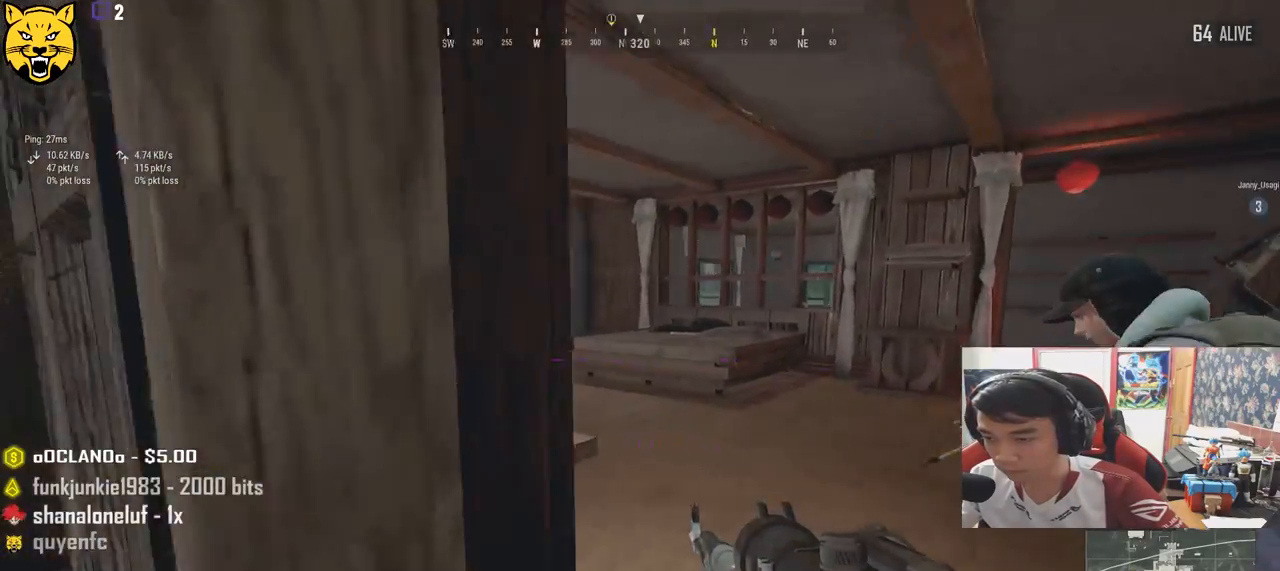
{"keys": ["d", "w"], "mouse": [], "events": [[50, "c", "up"], [200, "d", "down"], [233, "w", "up"], [500, "w", "down"]]}
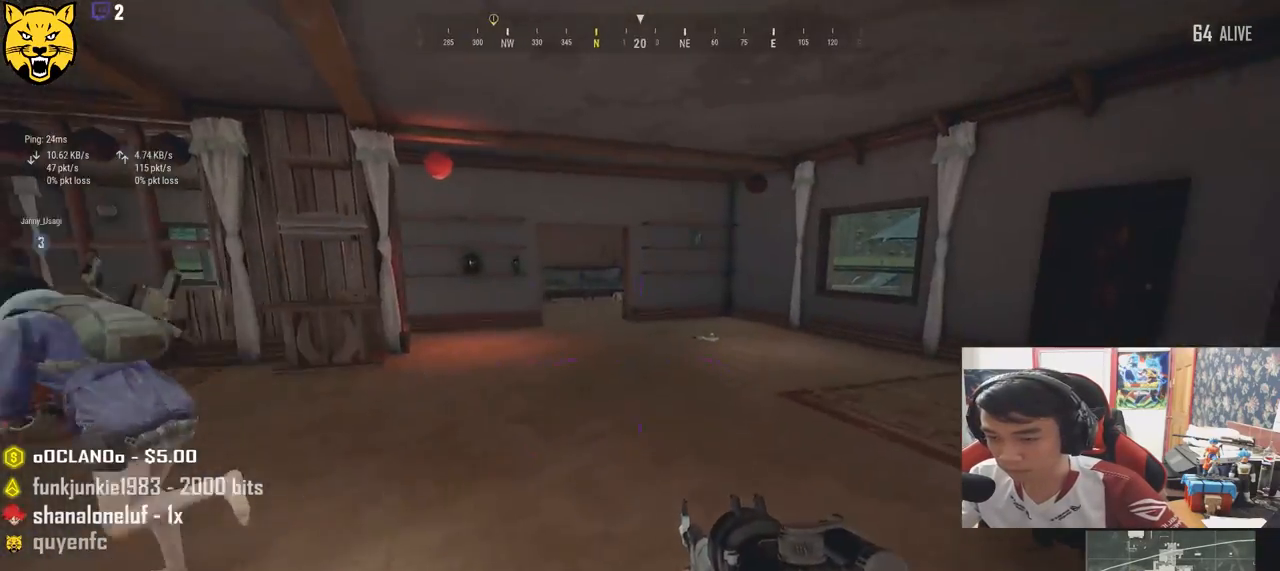
{"keys": ["d", "w"], "mouse": [], "events": [[50, "c", "down"], [66, "d", "up"], [133, "c", "up"], [200, "c", "down"], [283, "c", "up"], [316, "c", "down"], [433, "c", "up"], [500, "d", "down"]]}
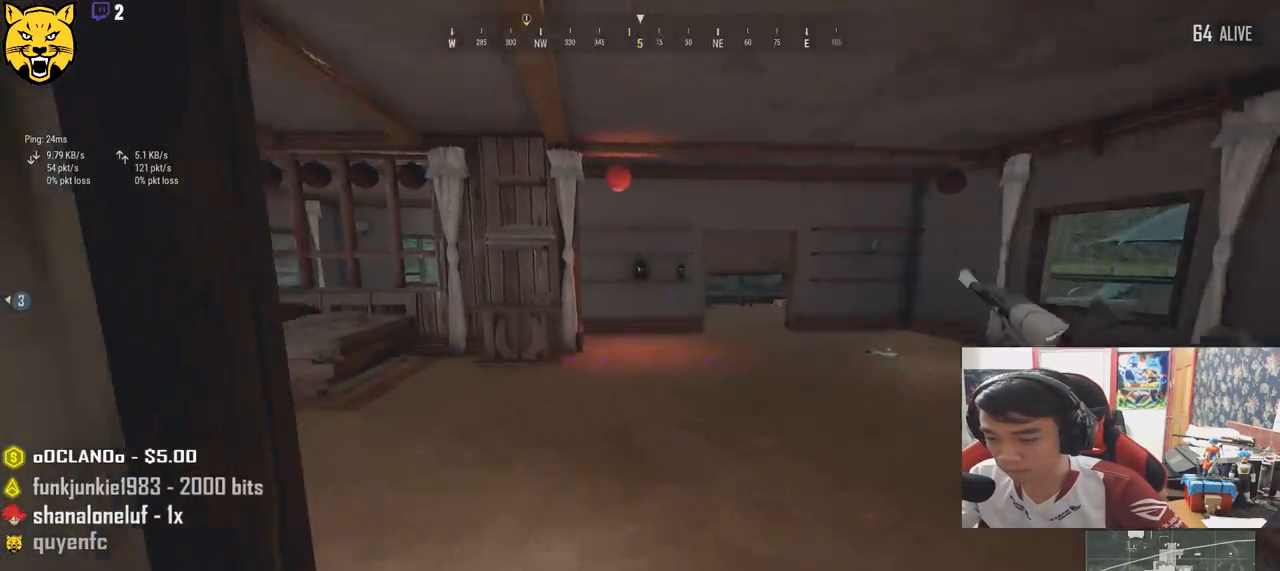
{"keys": ["d", "w"], "mouse": [], "events": []}
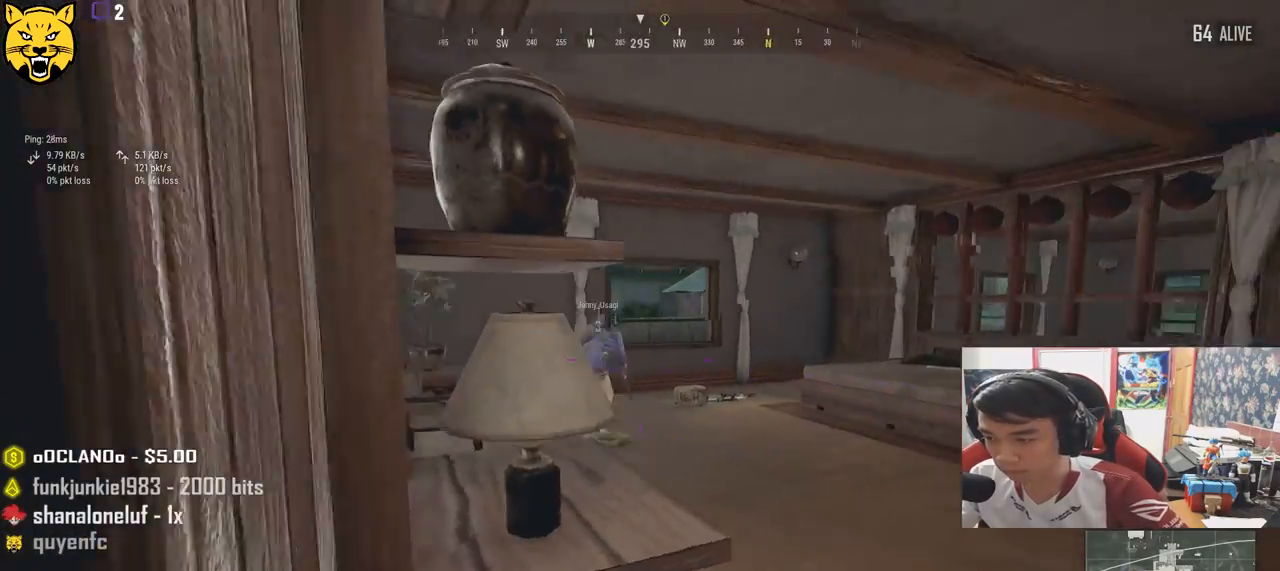
{"keys": ["shift", "w"], "mouse": [], "events": [[400, "d", "up"], [433, "shift", "down"]]}
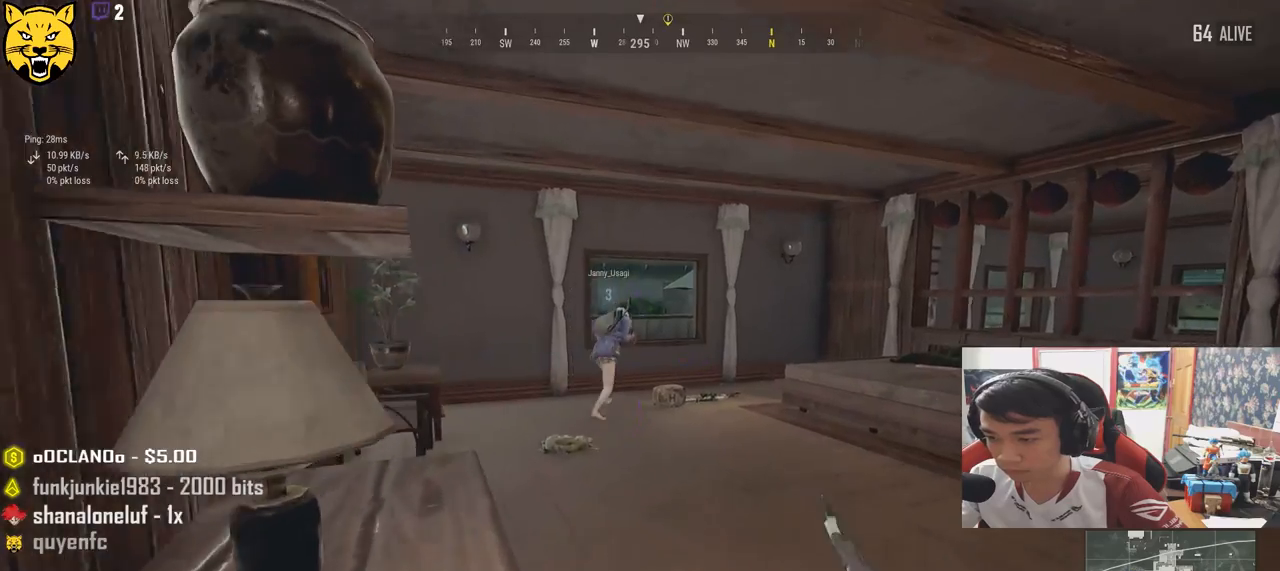
{"keys": ["w"], "mouse": [], "events": [[250, "d", "down"], [316, "d", "up"], [500, "shift", "up"]]}
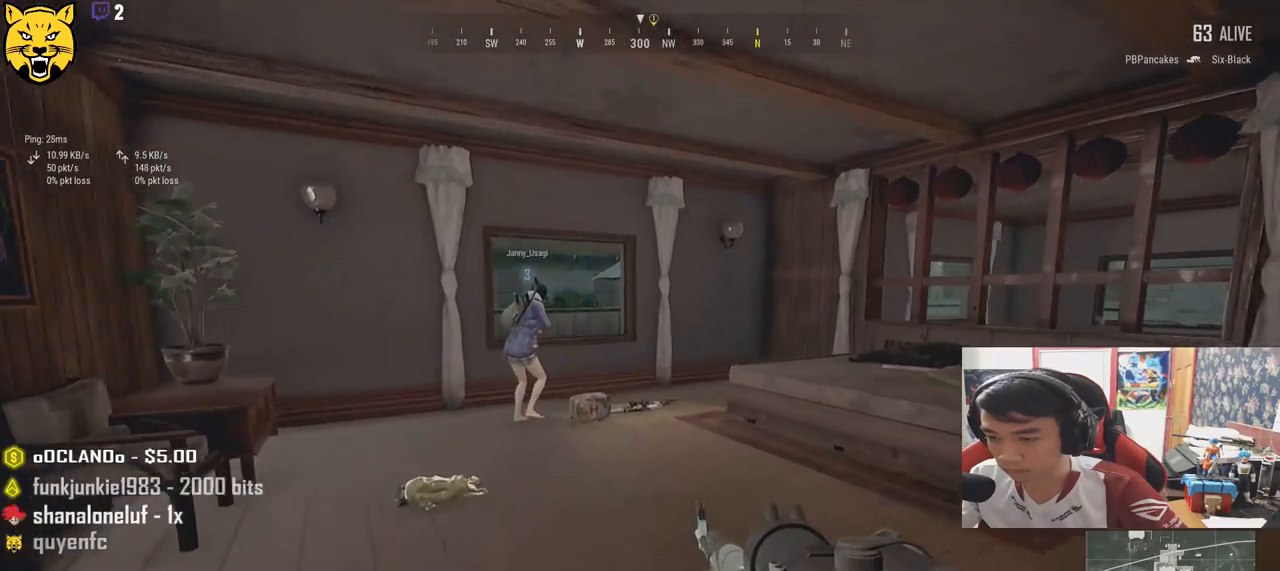
{"keys": ["a"], "mouse": [], "events": [[183, "a", "down"], [400, "w", "up"]]}
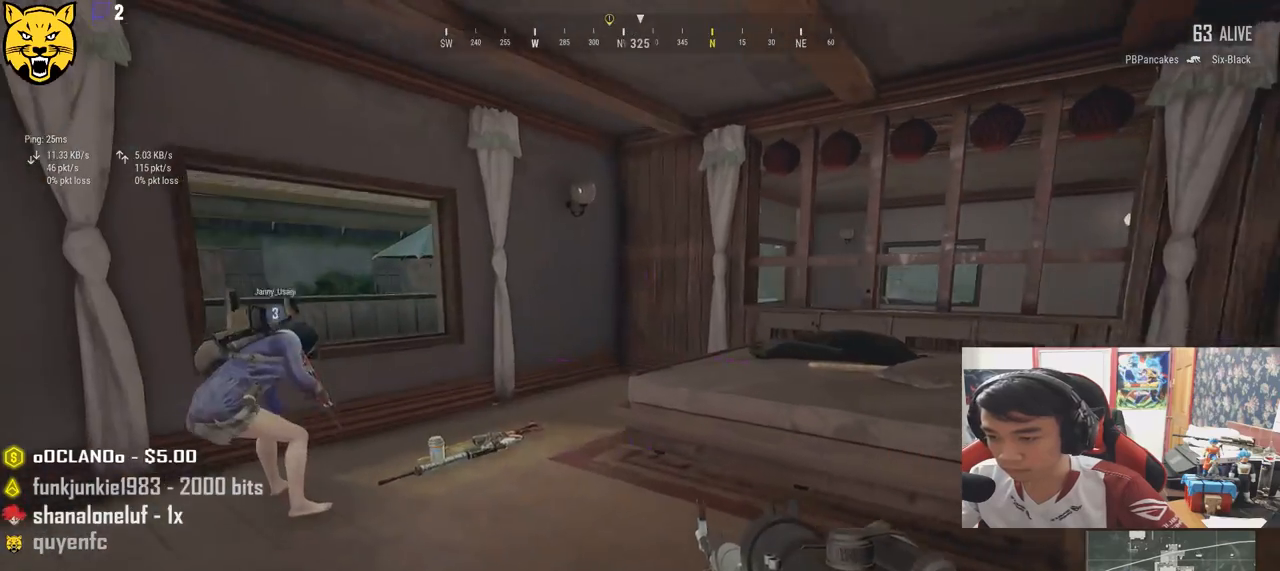
{"keys": ["d", "w"], "mouse": [], "events": [[200, "s", "down"], [266, "a", "up"], [316, "d", "down"], [383, "s", "up"], [466, "w", "down"]]}
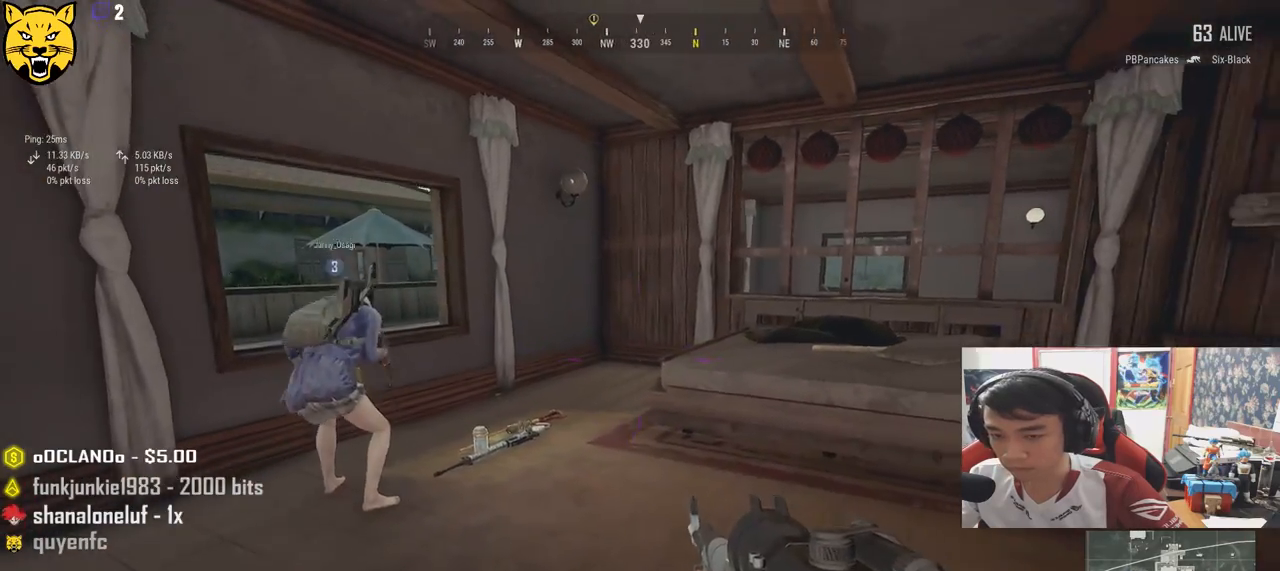
{"keys": ["shift", "w"], "mouse": [], "events": [[50, "d", "up"], [300, "shift", "down"]]}
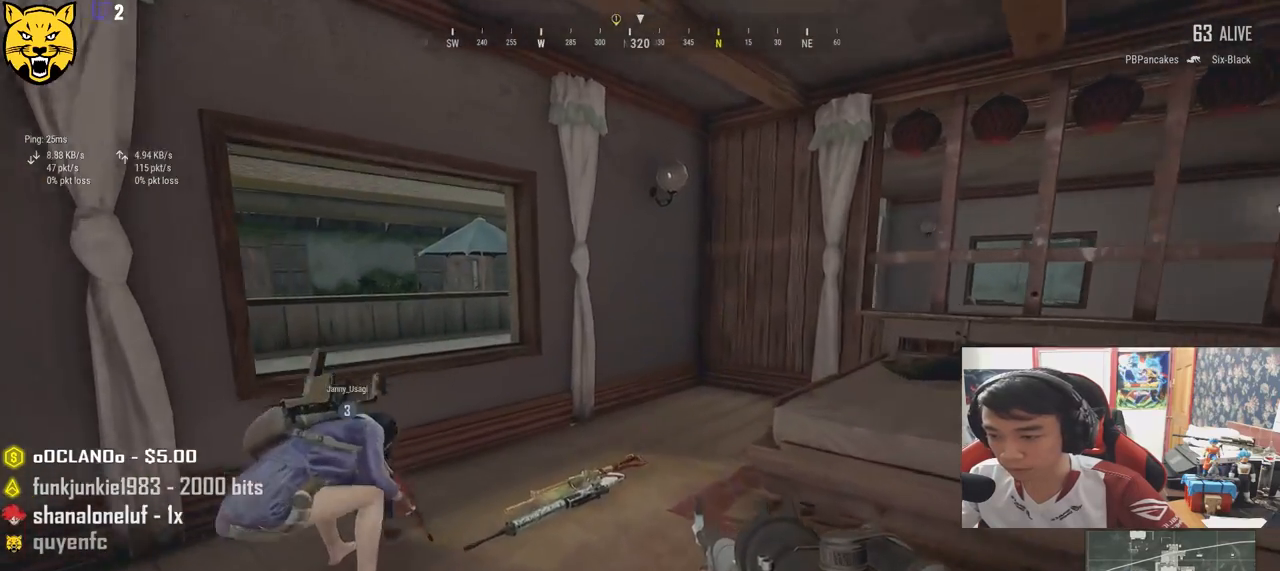
{"keys": ["d"], "mouse": [], "events": [[133, "shift", "up"], [316, "tab", "down"], [416, "tab", "up"], [450, "d", "down"], [483, "w", "up"]]}
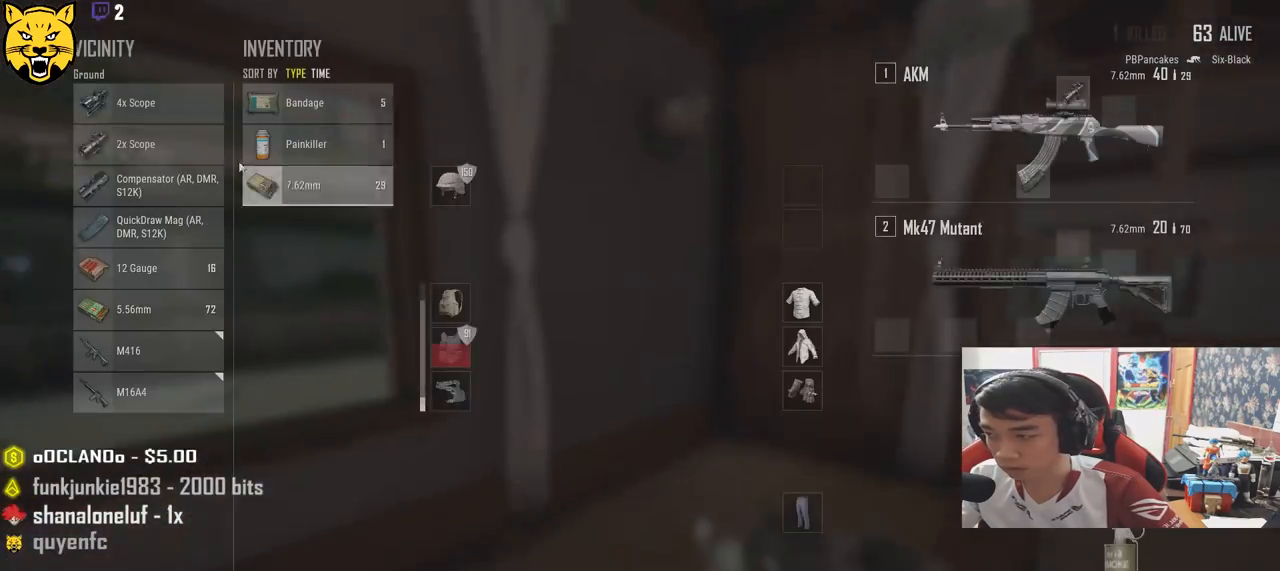
{"keys": ["a"], "mouse": [], "events": [[83, "s", "down"], [200, "d", "up"], [316, "s", "up"], [383, "a", "down"]]}
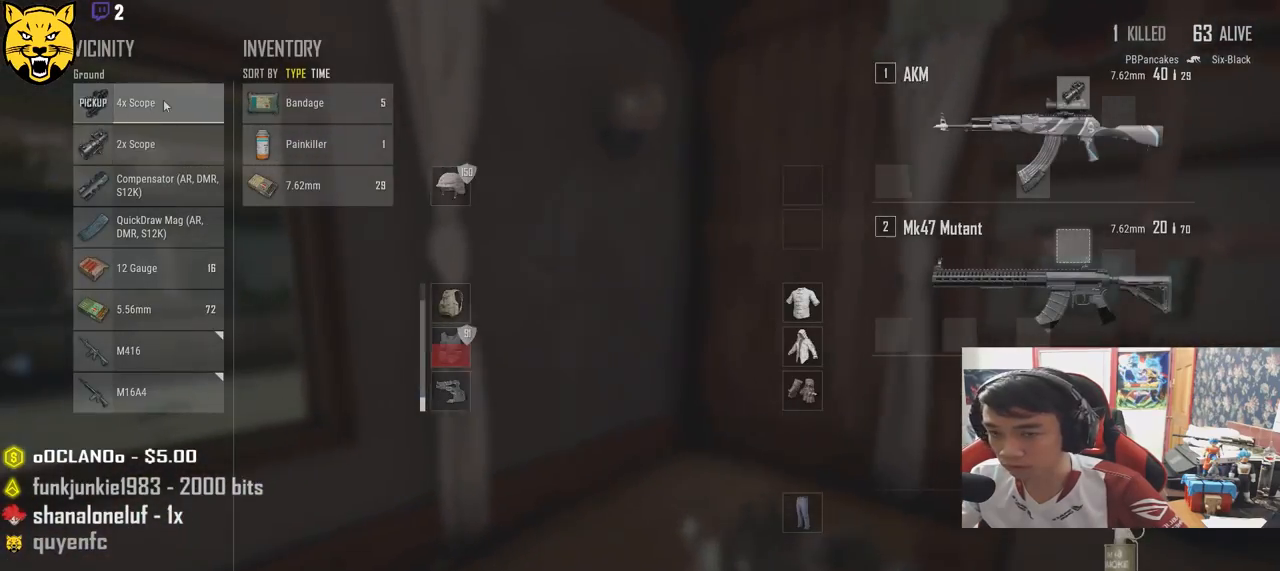
{"keys": ["a", "w"], "mouse": [], "events": [[83, "a", "up"], [116, "s", "down"], [166, "d", "down"], [233, "s", "up"], [333, "w", "down"], [433, "d", "up"], [466, "a", "down"]]}
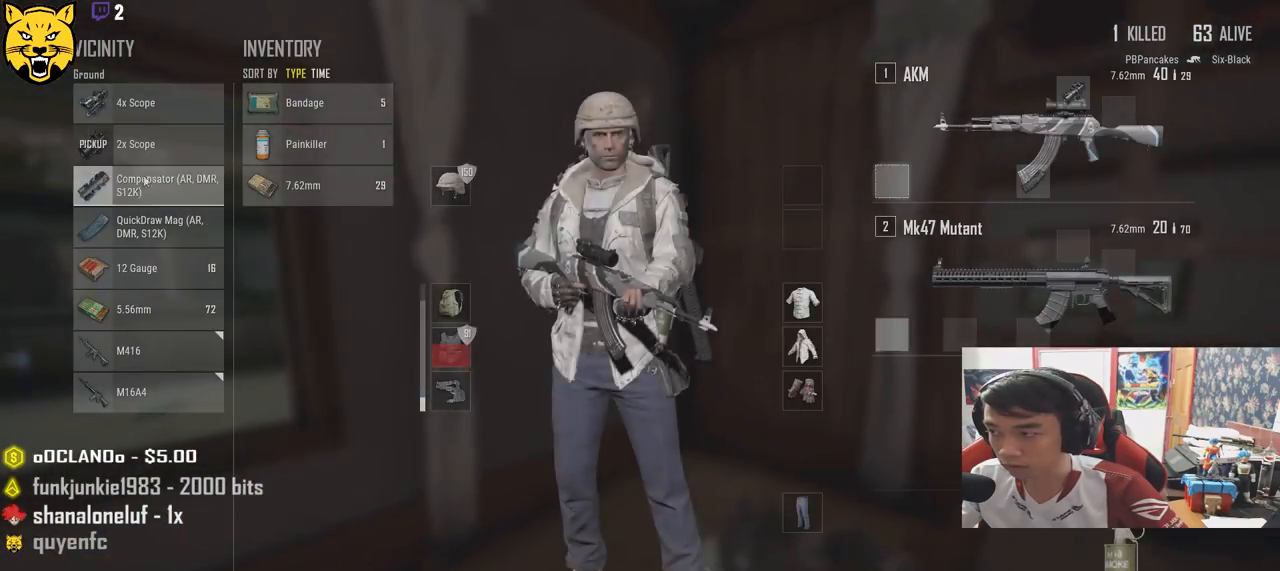
{"keys": ["d"], "mouse": [], "events": [[16, "w", "up"], [83, "mouse_left", "down"], [200, "mouse_left", "up"], [216, "s", "down"], [233, "a", "up"], [333, "d", "down"], [366, "s", "up"]]}
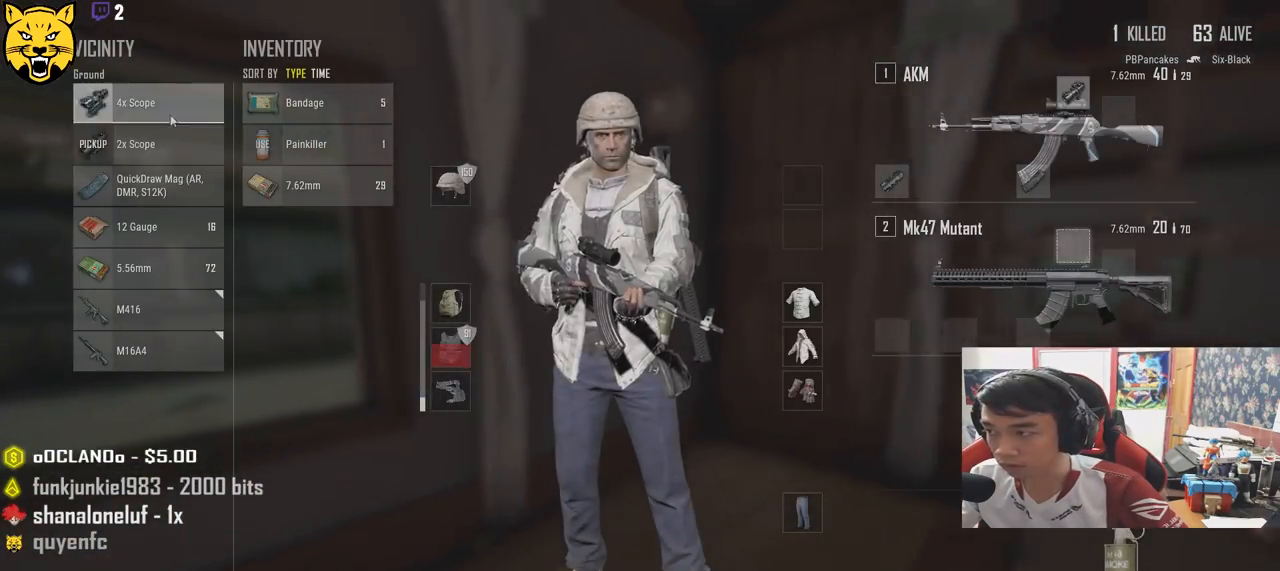
{"keys": ["d"], "mouse": [], "events": [[16, "a", "down"], [50, "d", "up"], [133, "mouse_left", "down"], [350, "a", "up"], [350, "mouse_left", "up"], [366, "s", "down"], [433, "d", "down"], [483, "s", "up"]]}